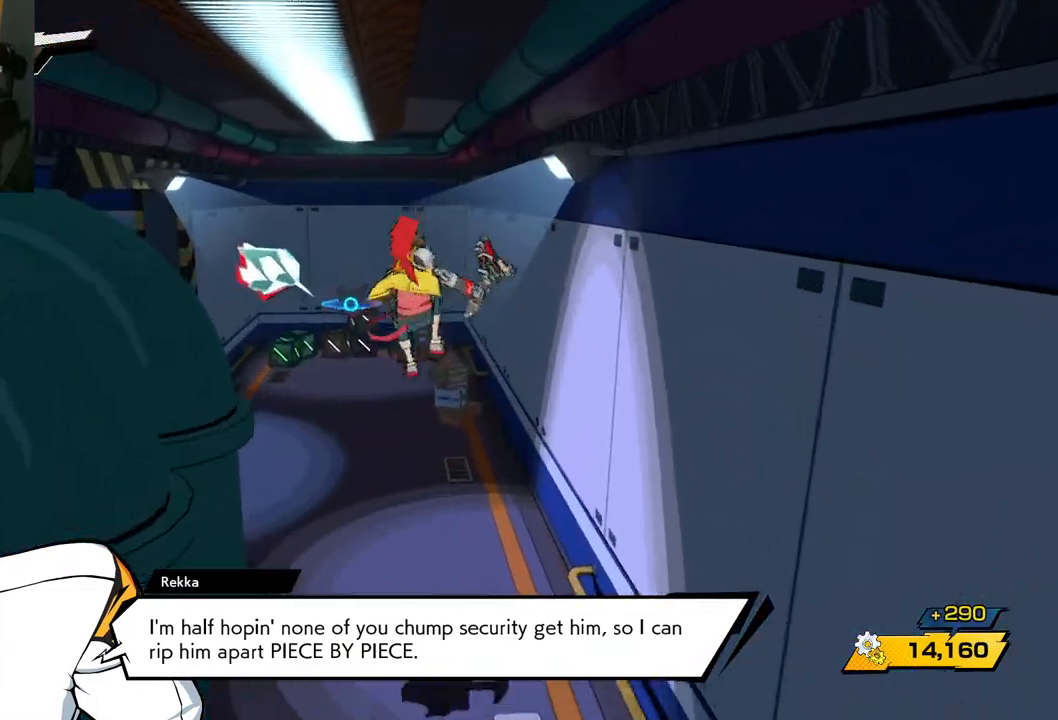
Gameplay with a controller (Xbox layout); each line is a JSON object with the inputs held at the frame after it. "events" lists button and stick changes between this image and that frame as [ms after this image, input, new state], when the widget could be followed in between. Not read: L2 R2.
{"buttons": [], "left_stick": "up", "right_stick": "center", "events": []}
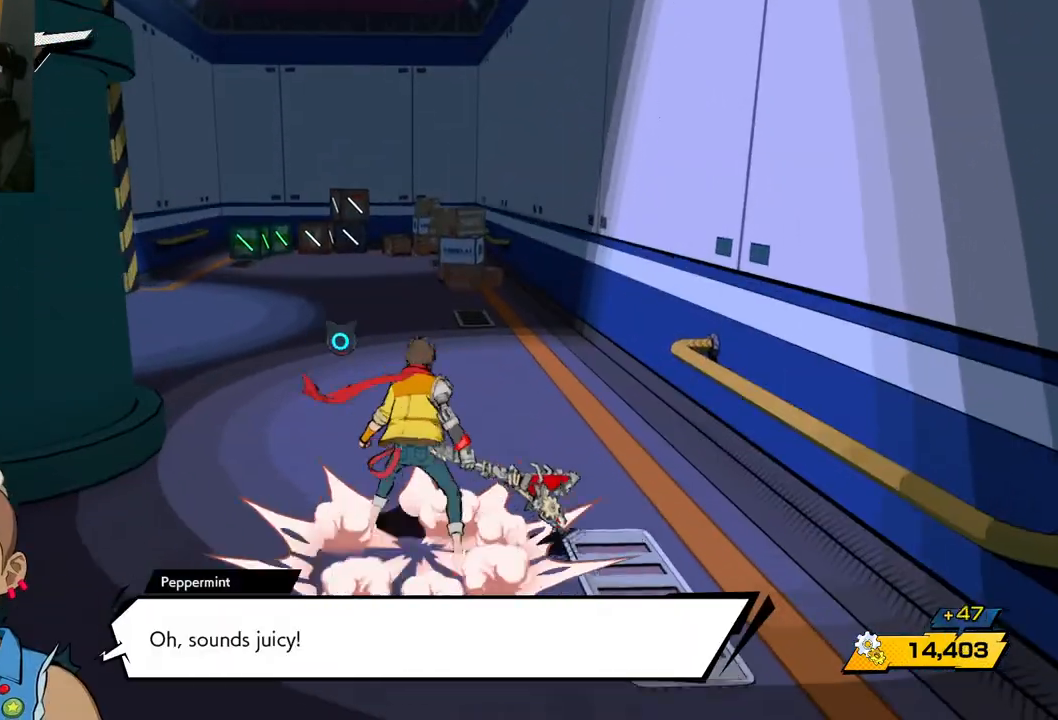
{"buttons": [], "left_stick": "up", "right_stick": "center", "events": [[300, "R1", "down"], [400, "R1", "up"]]}
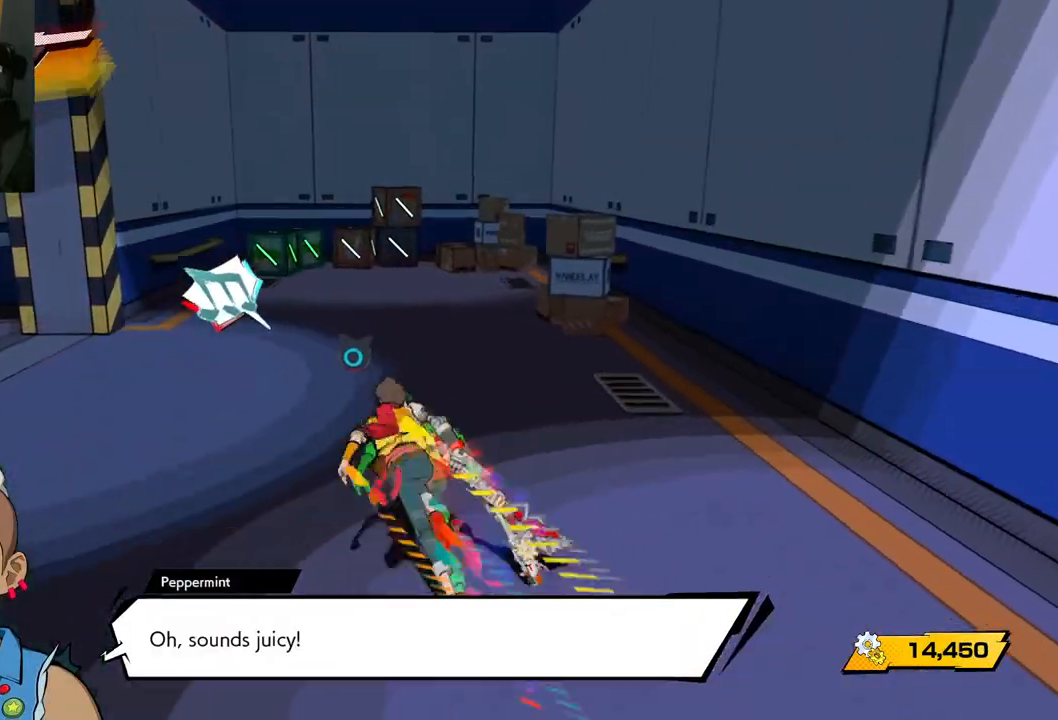
{"buttons": [], "left_stick": "up", "right_stick": "center", "events": [[183, "R1", "down"], [267, "R1", "up"]]}
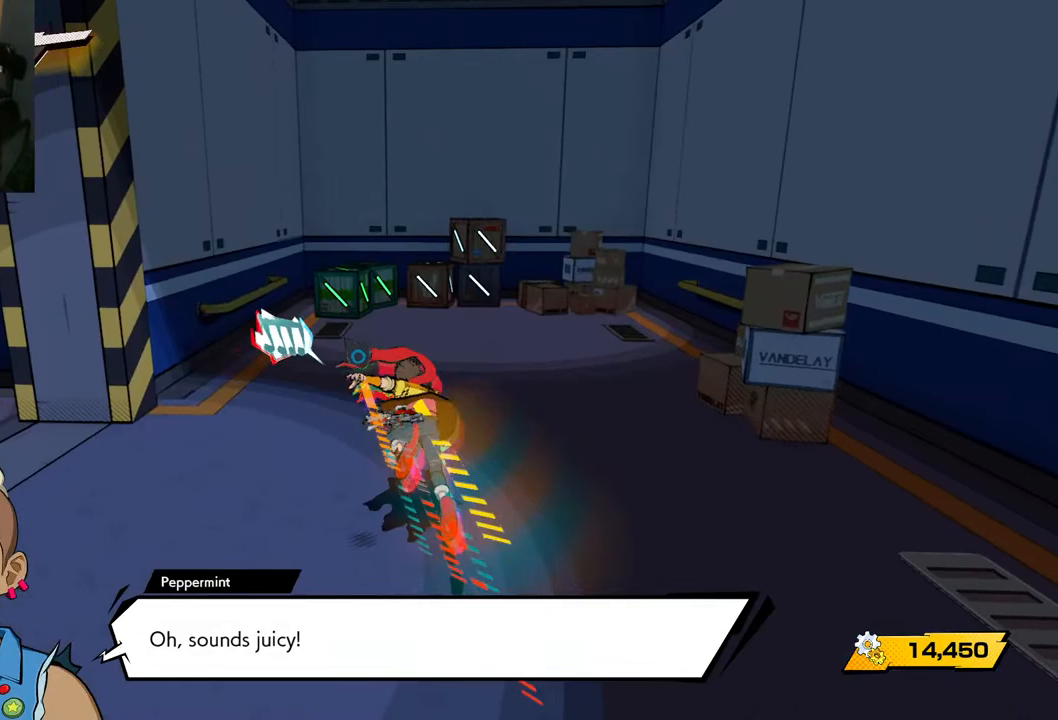
{"buttons": [], "left_stick": "up", "right_stick": "center", "events": [[183, "R1", "down"], [300, "R1", "up"]]}
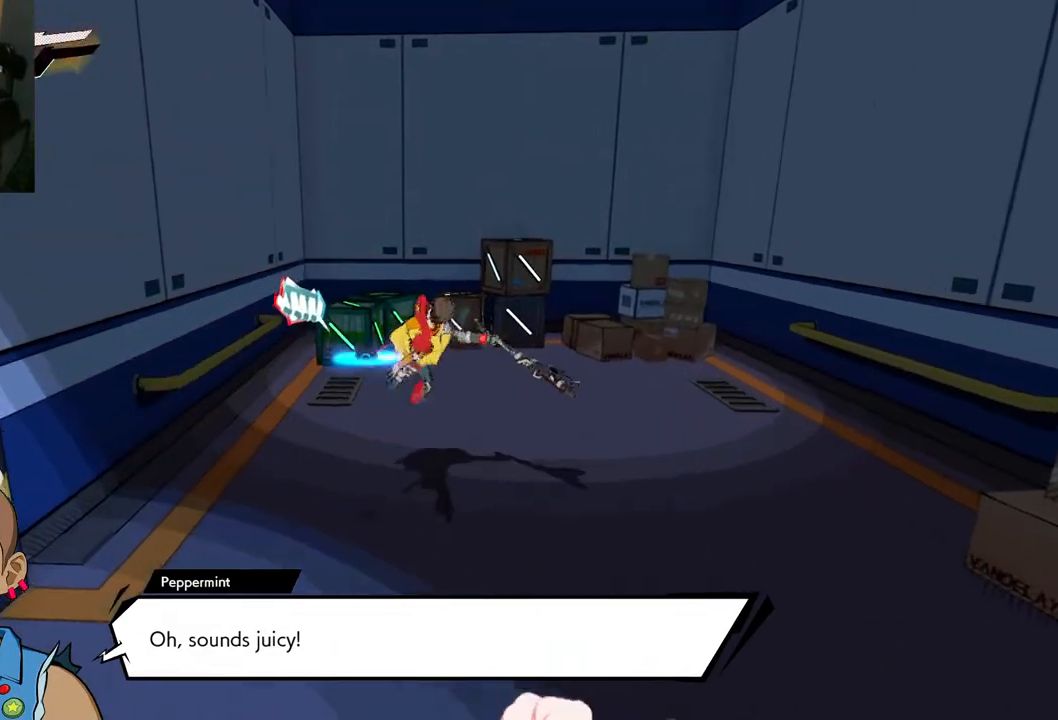
{"buttons": [], "left_stick": "up", "right_stick": "center", "events": []}
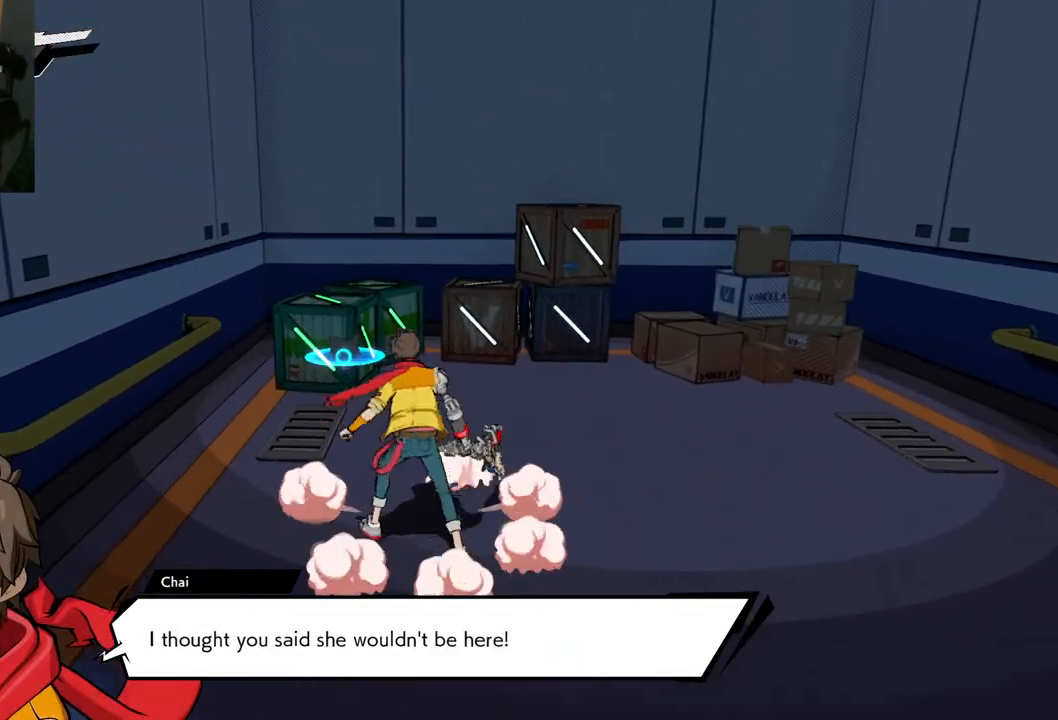
{"buttons": ["X"], "left_stick": "up", "right_stick": "center", "events": [[500, "X", "down"]]}
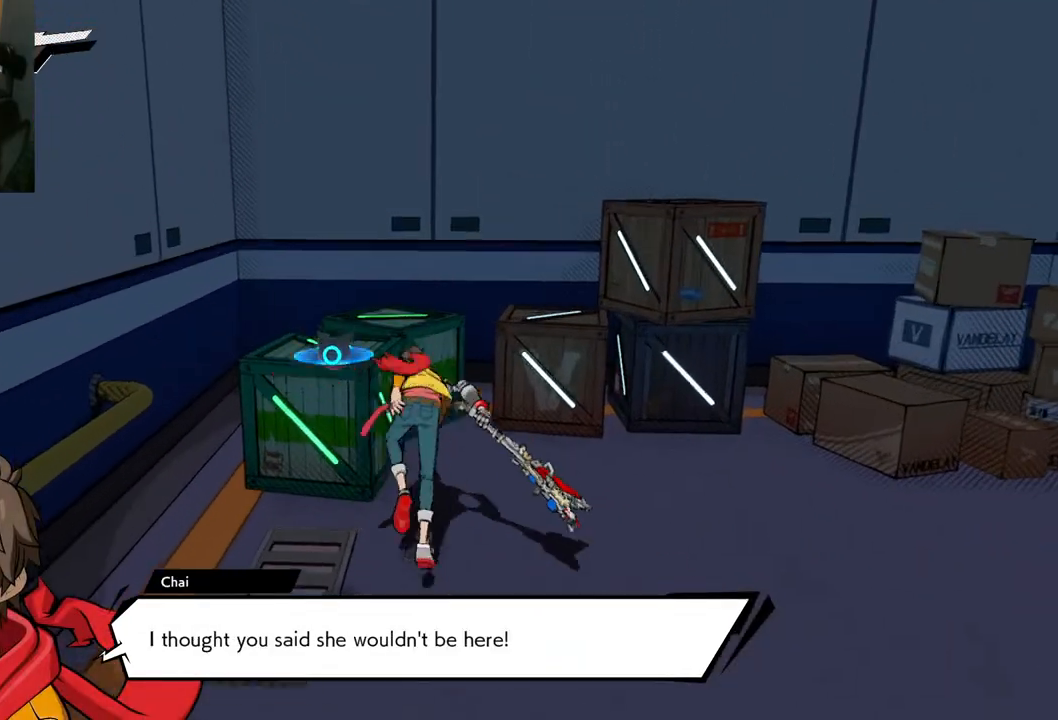
{"buttons": ["X"], "left_stick": "up", "right_stick": "center", "events": []}
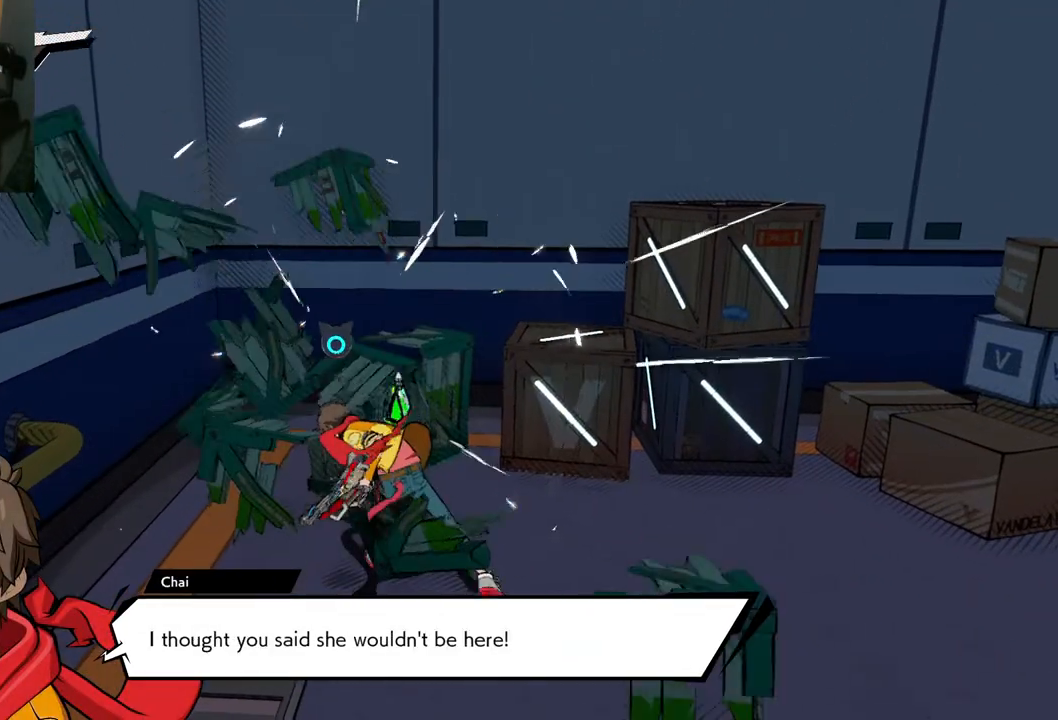
{"buttons": [], "left_stick": "up", "right_stick": "center", "events": [[317, "X", "up"]]}
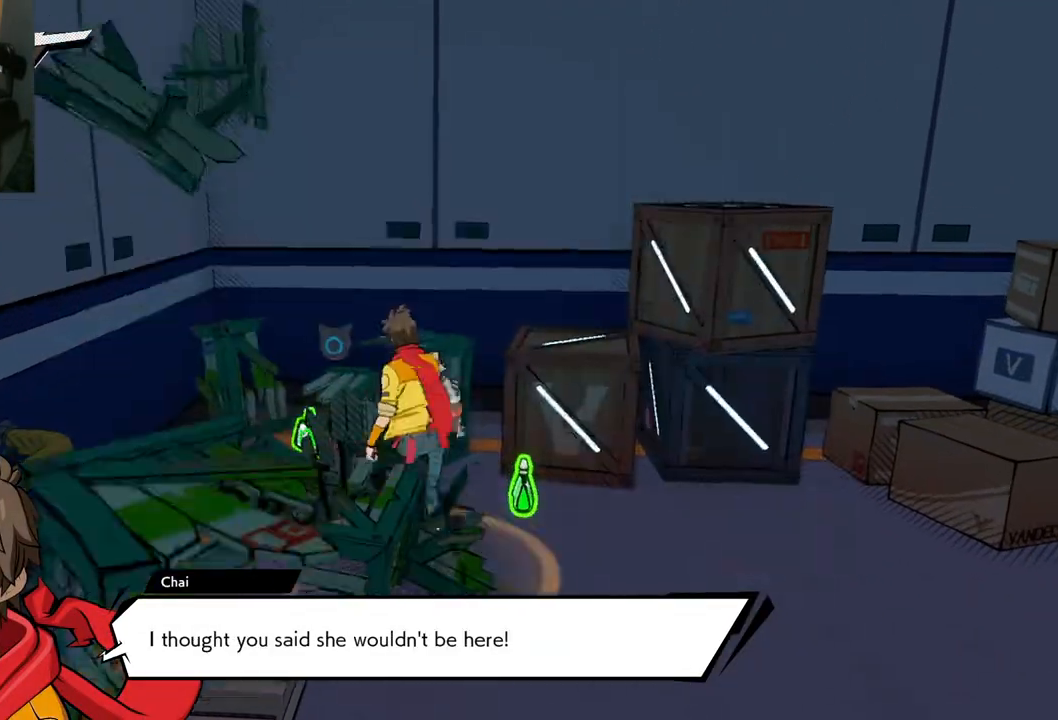
{"buttons": ["X"], "left_stick": "up-right", "right_stick": "center", "events": [[50, "left_stick", "up-right"], [200, "X", "down"]]}
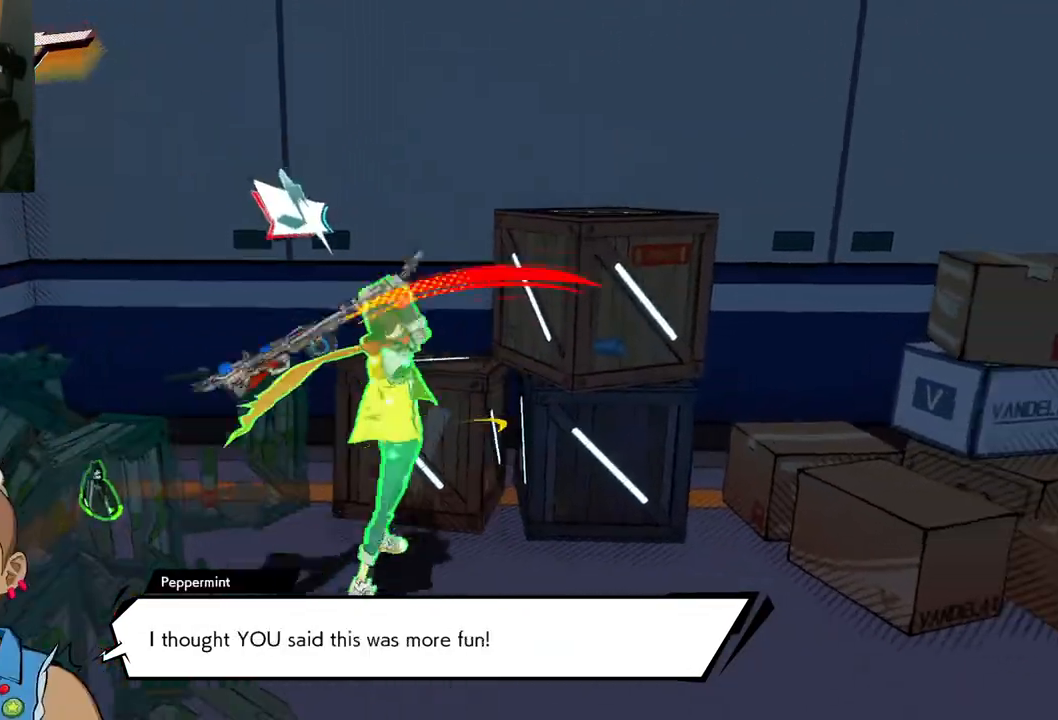
{"buttons": ["X"], "left_stick": "up-right", "right_stick": "center", "events": []}
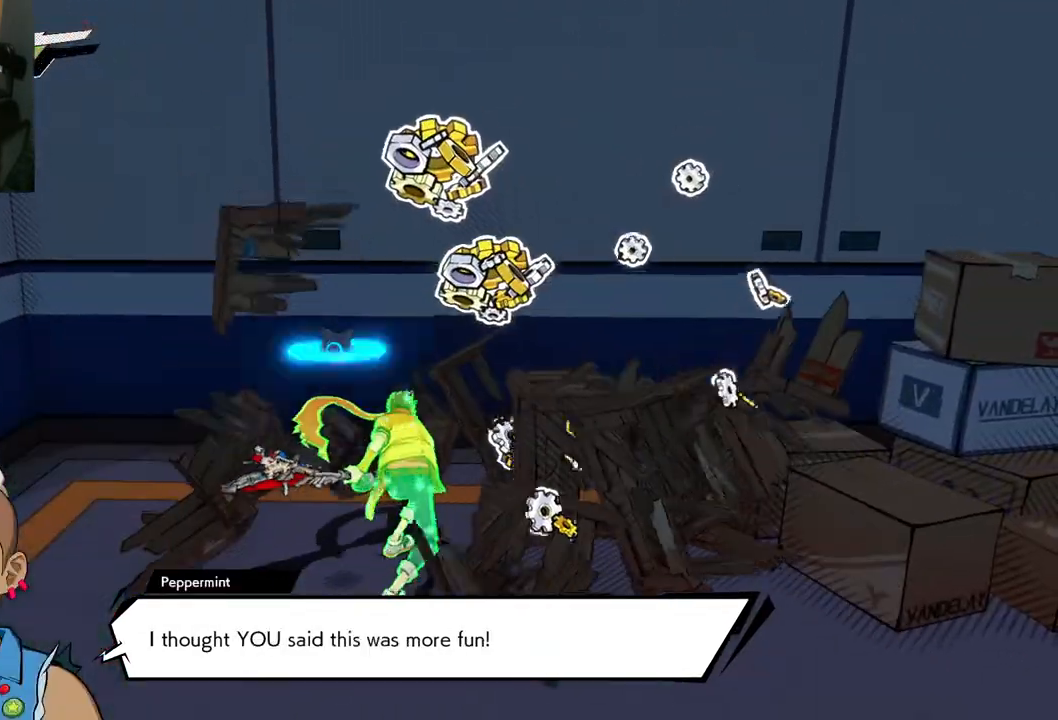
{"buttons": [], "left_stick": "up-right", "right_stick": "center", "events": [[133, "X", "up"]]}
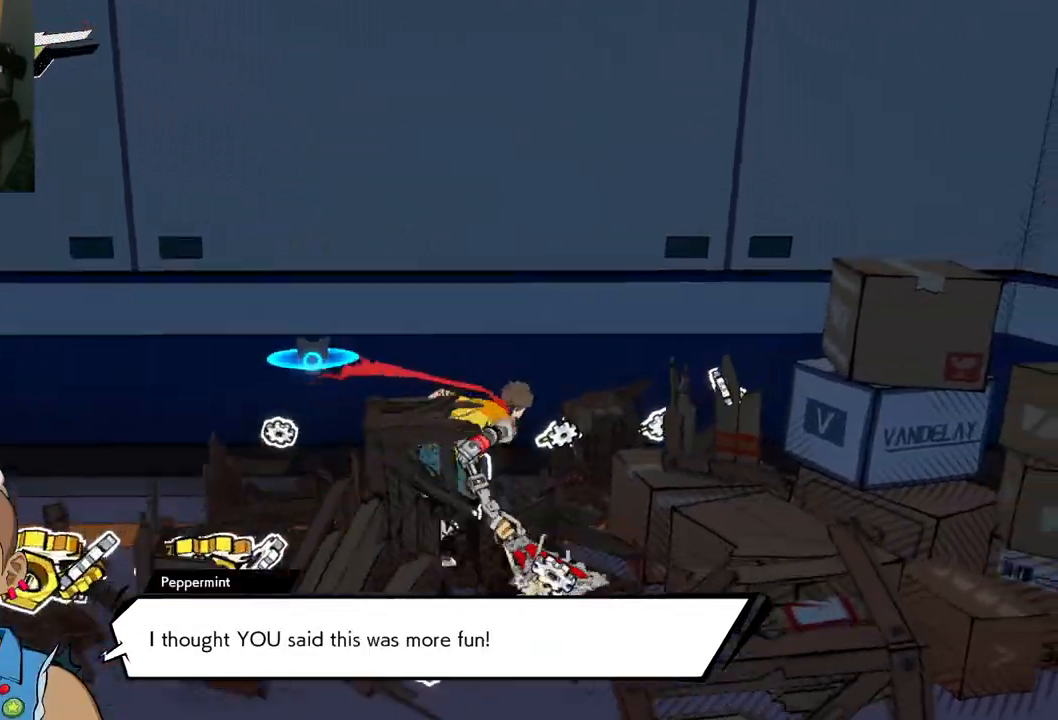
{"buttons": [], "left_stick": "down-right", "right_stick": "right", "events": [[83, "right_stick", "right"], [350, "left_stick", "right"], [450, "left_stick", "down-right"]]}
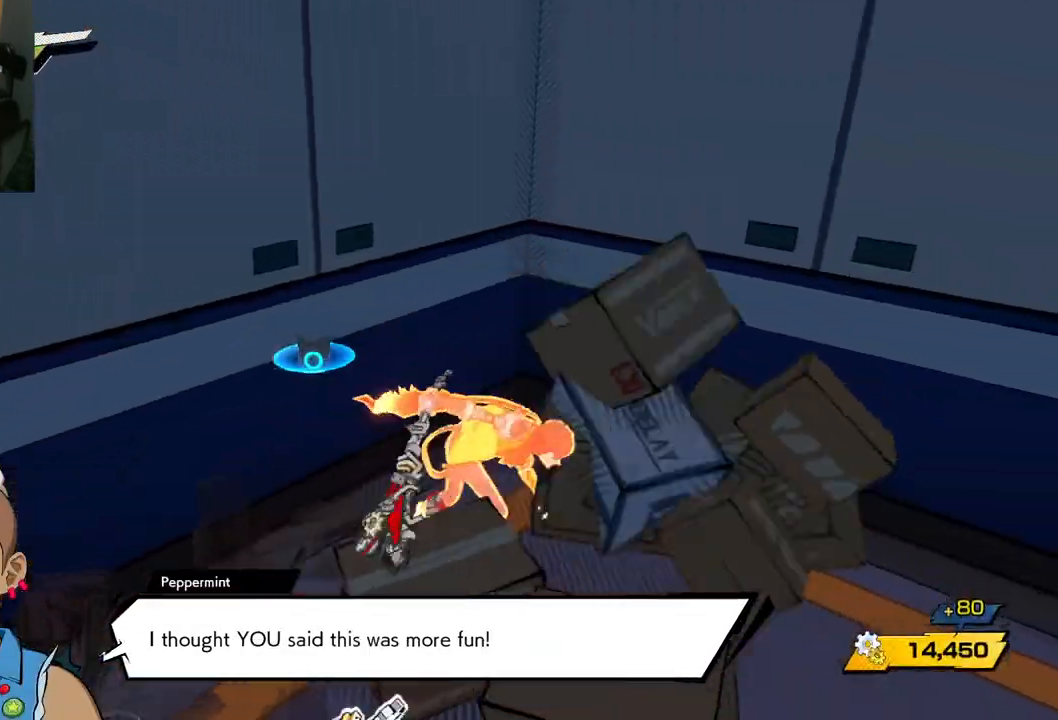
{"buttons": [], "left_stick": "down", "right_stick": "right", "events": [[17, "left_stick", "down"]]}
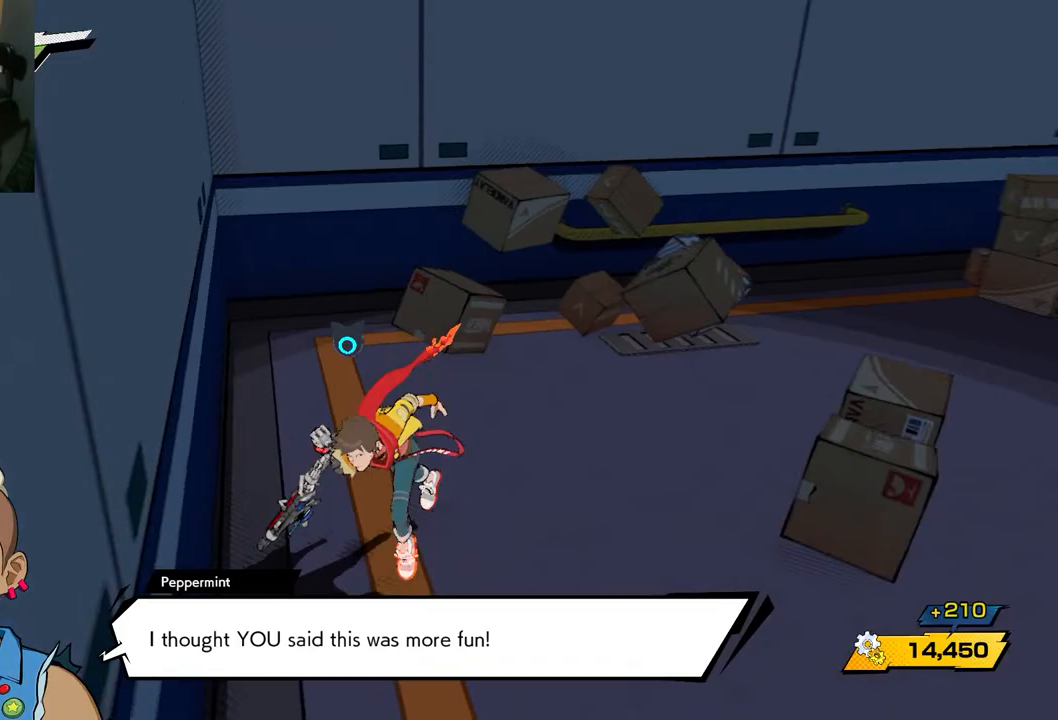
{"buttons": [], "left_stick": "up-right", "right_stick": "right", "events": [[150, "left_stick", "down-right"], [250, "left_stick", "right"], [383, "left_stick", "up-right"]]}
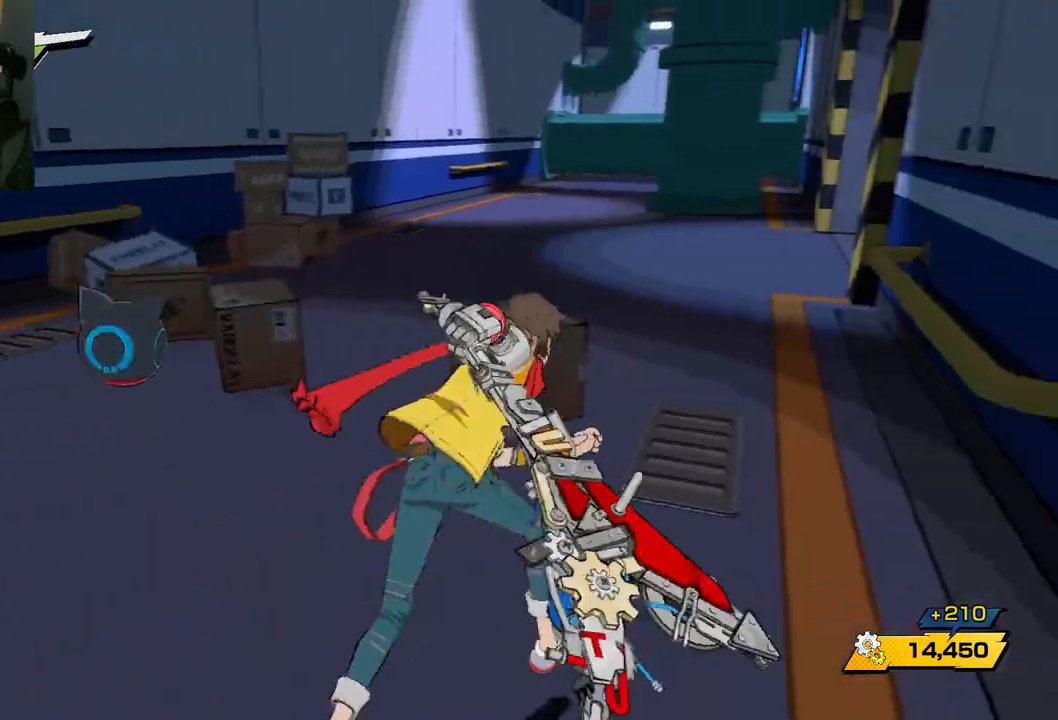
{"buttons": [], "left_stick": "up", "right_stick": "right", "events": [[217, "R1", "down"], [300, "R1", "up"], [383, "left_stick", "up"]]}
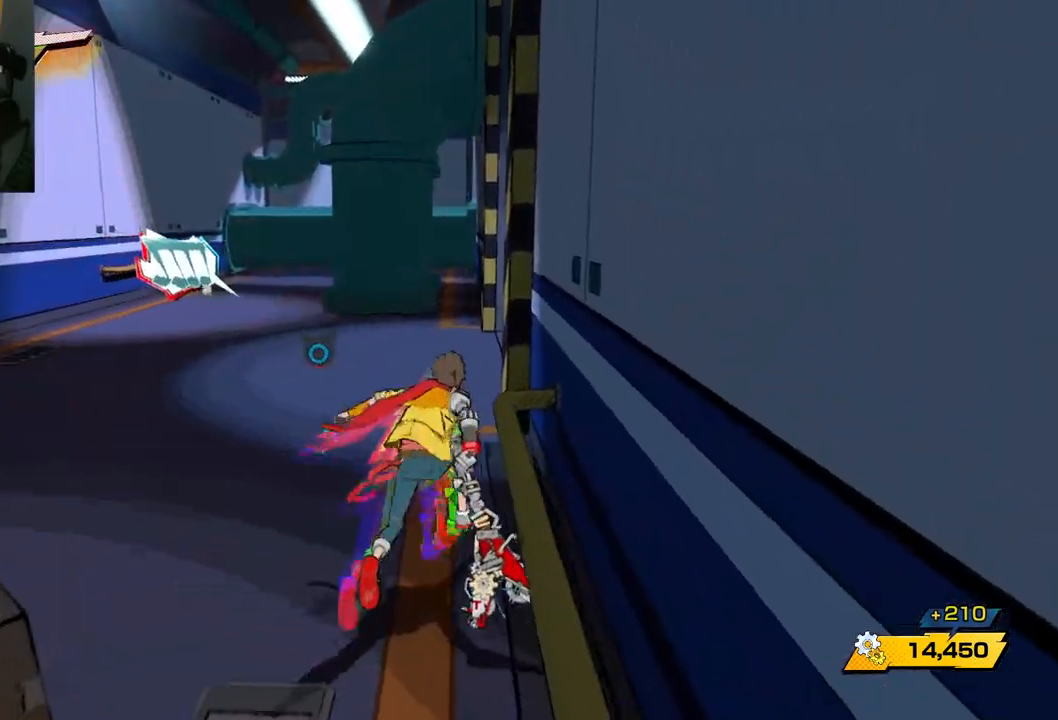
{"buttons": [], "left_stick": "up-right", "right_stick": "right", "events": [[17, "right_stick", "center"], [117, "R1", "down"], [217, "R1", "up"], [300, "right_stick", "right"], [433, "left_stick", "up-right"]]}
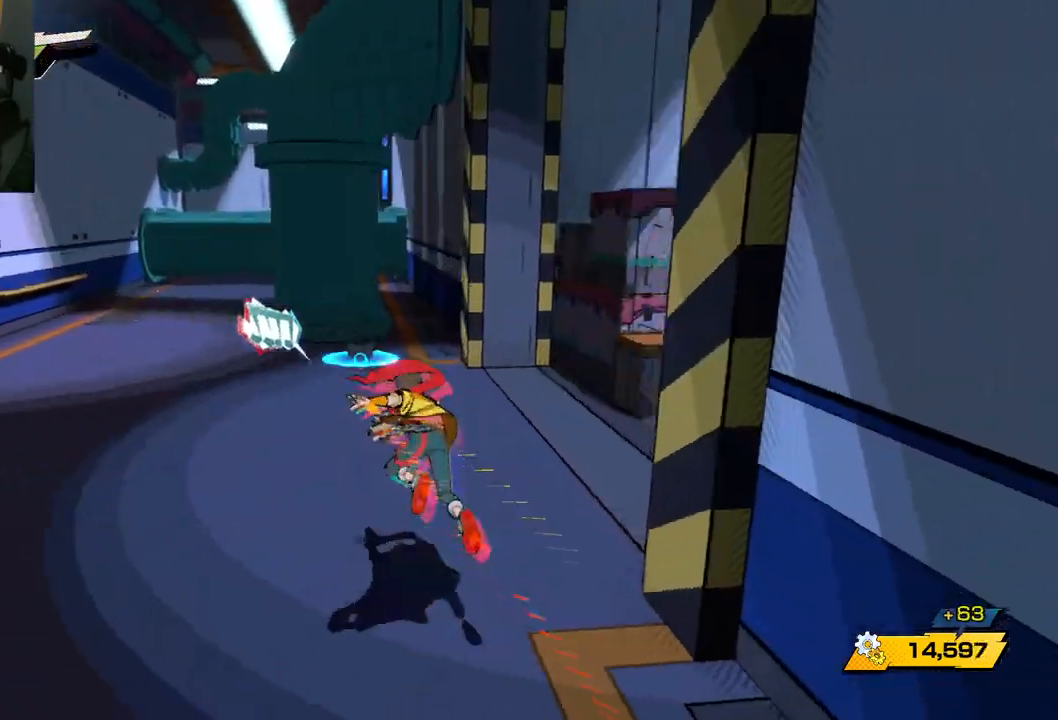
{"buttons": [], "left_stick": "up-right", "right_stick": "right", "events": [[83, "R1", "down"], [200, "R1", "up"]]}
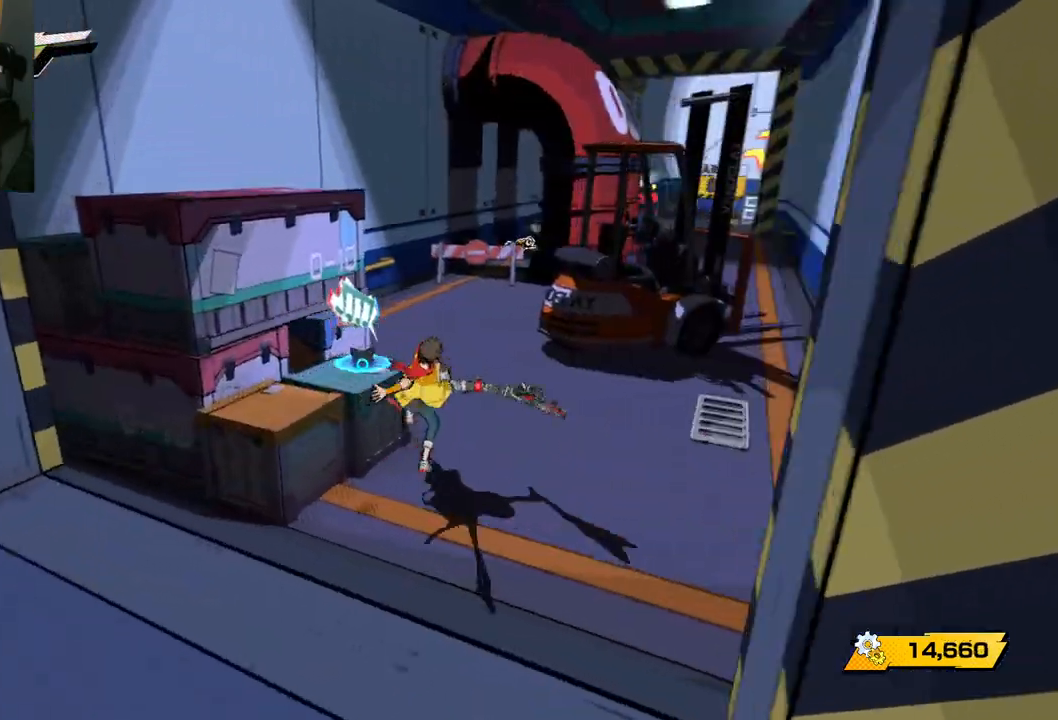
{"buttons": ["R1"], "left_stick": "up", "right_stick": "center", "events": [[333, "right_stick", "center"], [417, "R1", "down"], [417, "left_stick", "up"]]}
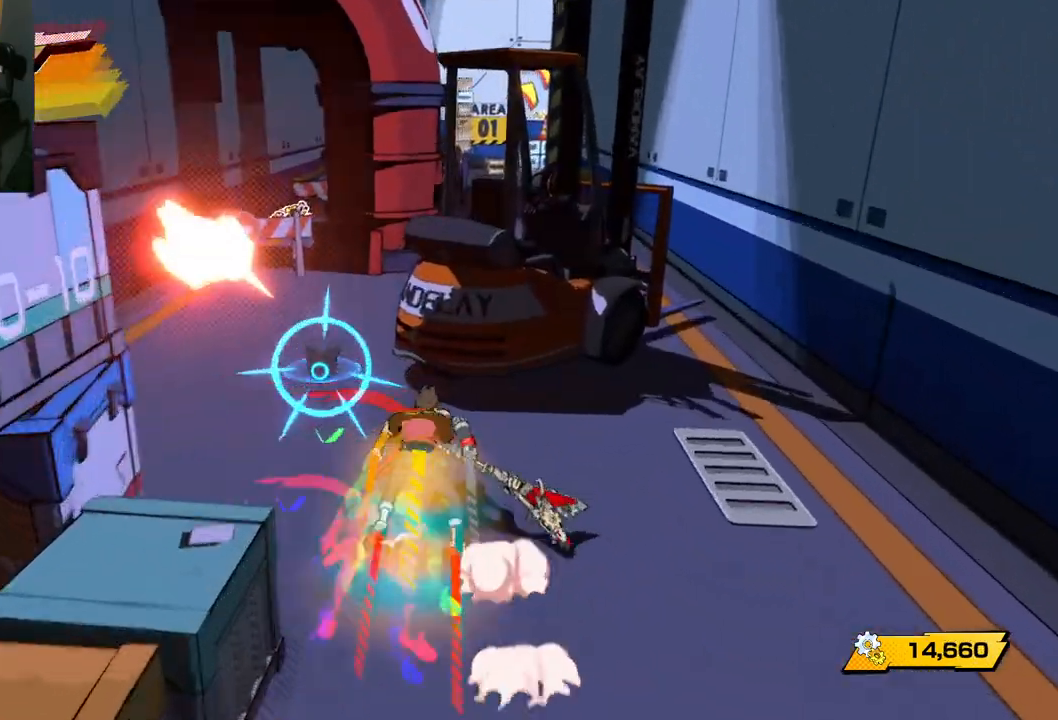
{"buttons": [], "left_stick": "up-left", "right_stick": "center", "events": [[67, "R1", "up"], [100, "left_stick", "up-left"], [333, "R1", "down"], [450, "R1", "up"]]}
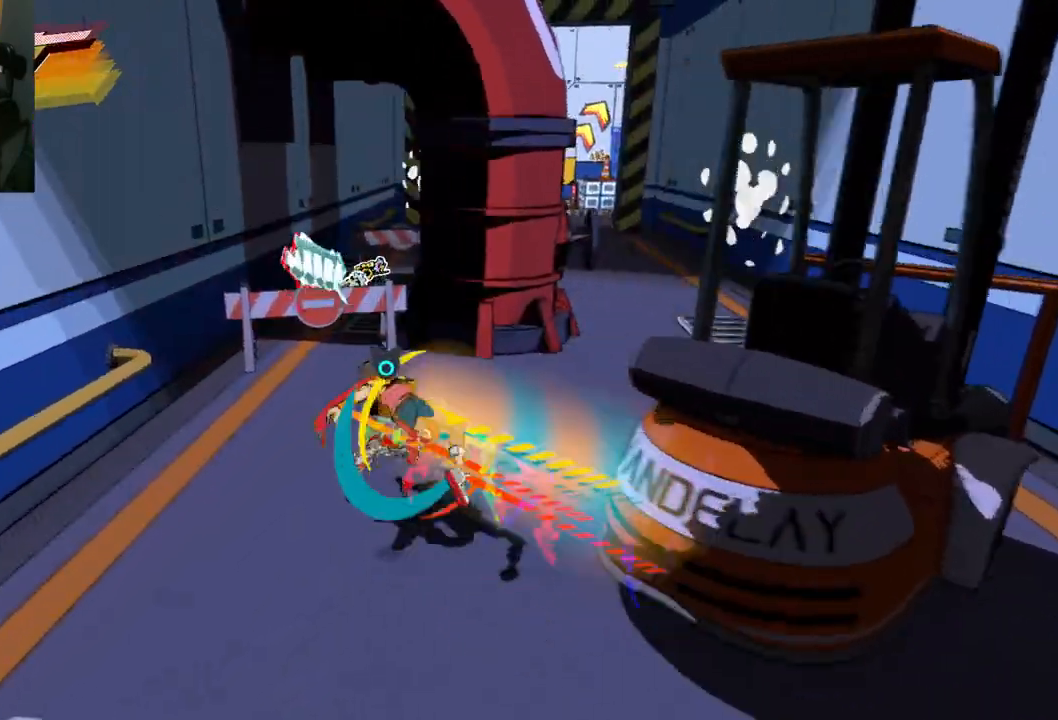
{"buttons": [], "left_stick": "up", "right_stick": "right", "events": [[117, "left_stick", "up"], [250, "R1", "down"], [400, "R1", "up"], [400, "right_stick", "right"]]}
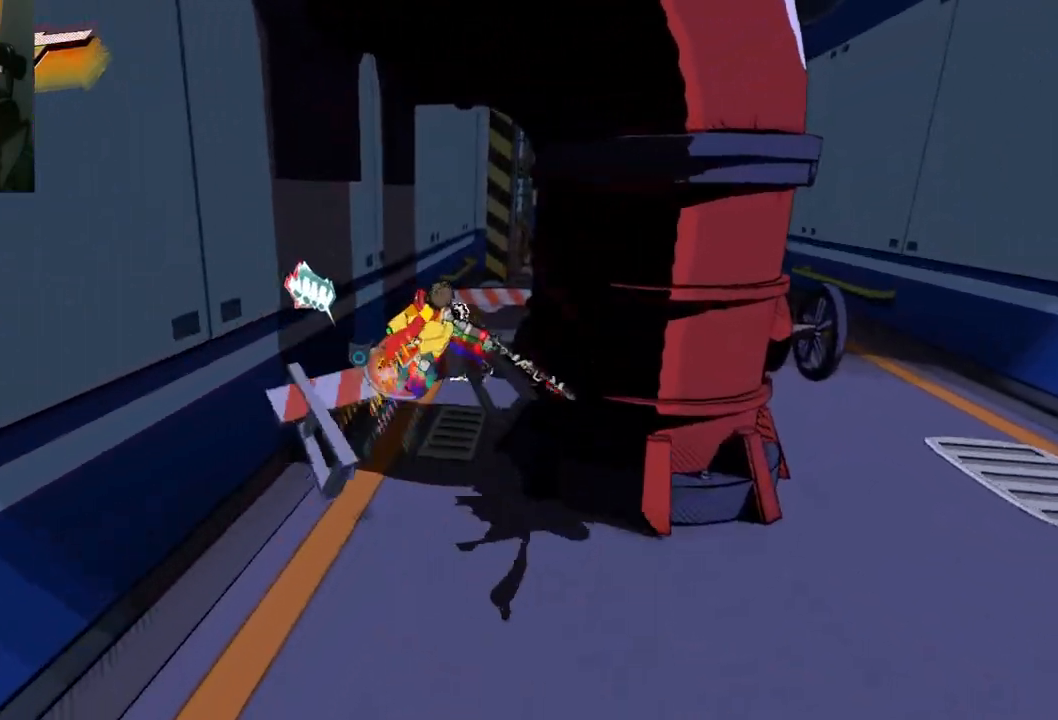
{"buttons": [], "left_stick": "up", "right_stick": "center", "events": [[250, "right_stick", "center"]]}
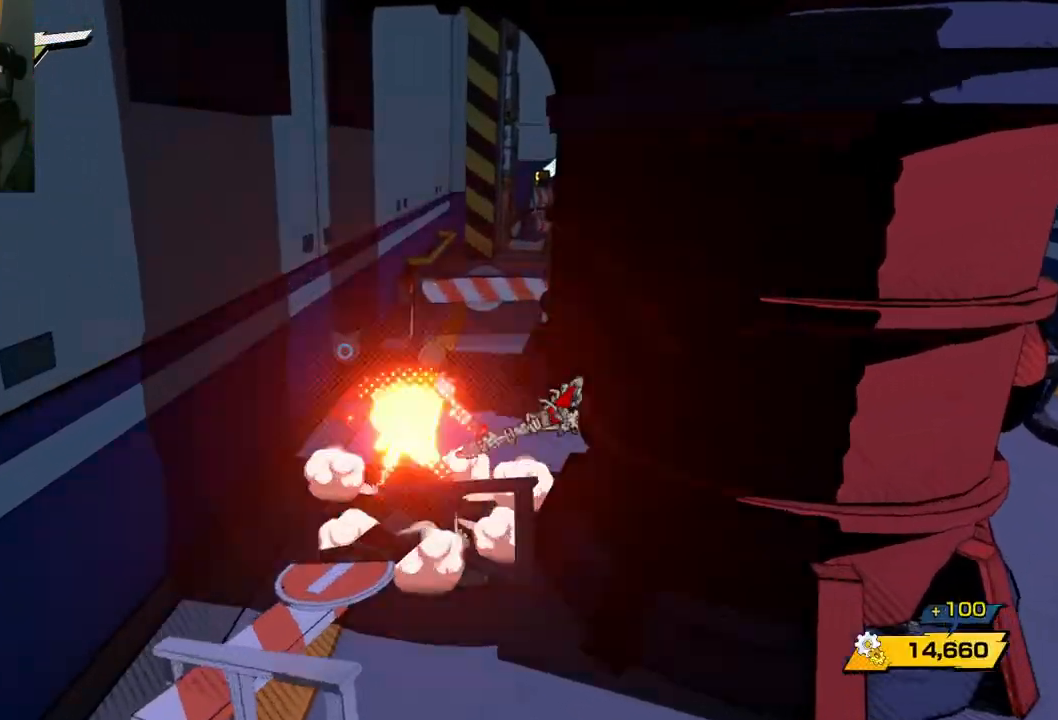
{"buttons": [], "left_stick": "up-right", "right_stick": "right", "events": [[33, "right_stick", "right"], [83, "R1", "down"], [183, "R1", "up"], [467, "left_stick", "up-right"]]}
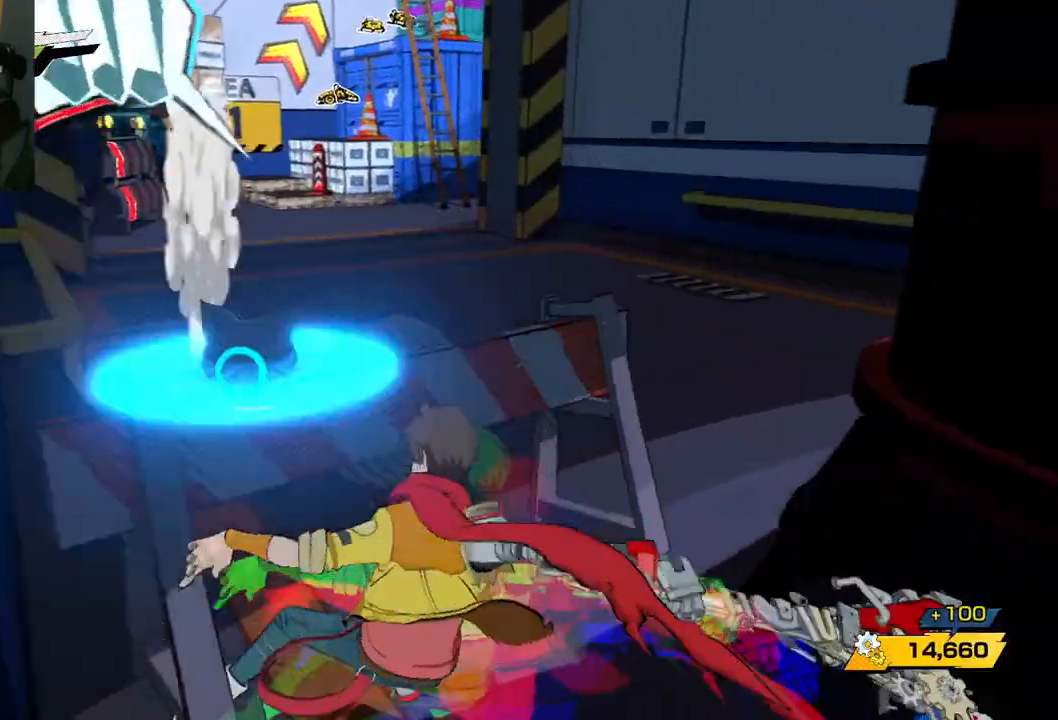
{"buttons": ["R1"], "left_stick": "up", "right_stick": "center", "events": [[67, "R1", "down"], [200, "R1", "up"], [383, "right_stick", "center"], [467, "R1", "down"], [500, "left_stick", "up"]]}
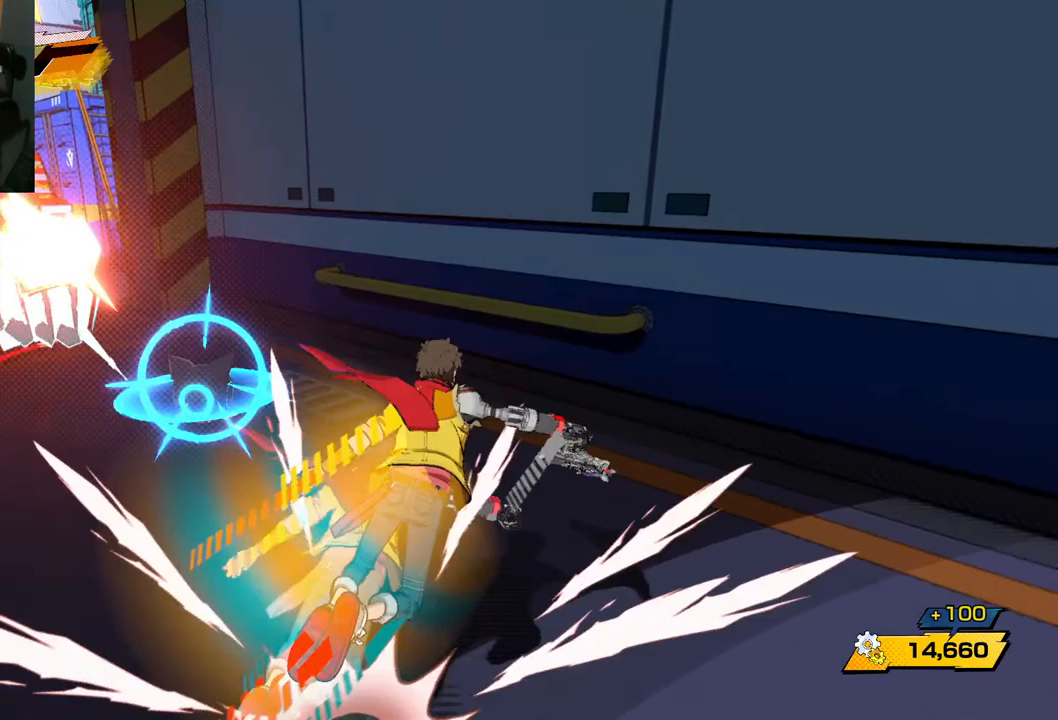
{"buttons": [], "left_stick": "up", "right_stick": "left", "events": [[17, "right_stick", "left"], [100, "R1", "up"]]}
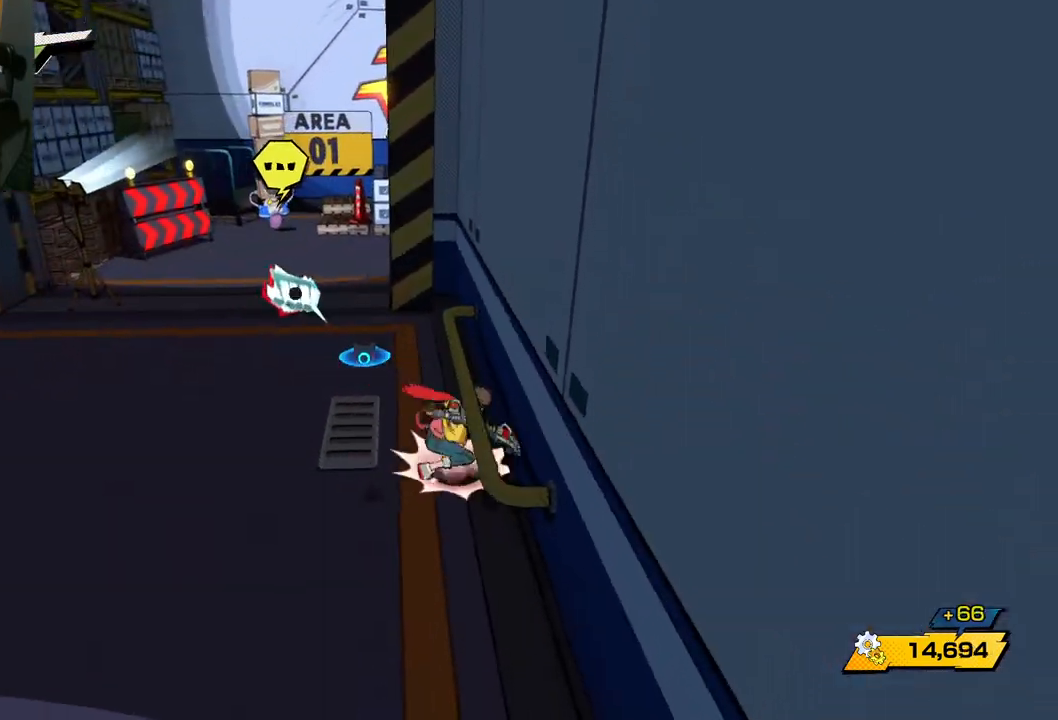
{"buttons": [], "left_stick": "up", "right_stick": "left", "events": [[83, "right_stick", "center"], [317, "R1", "down"], [417, "right_stick", "left"], [450, "R1", "up"]]}
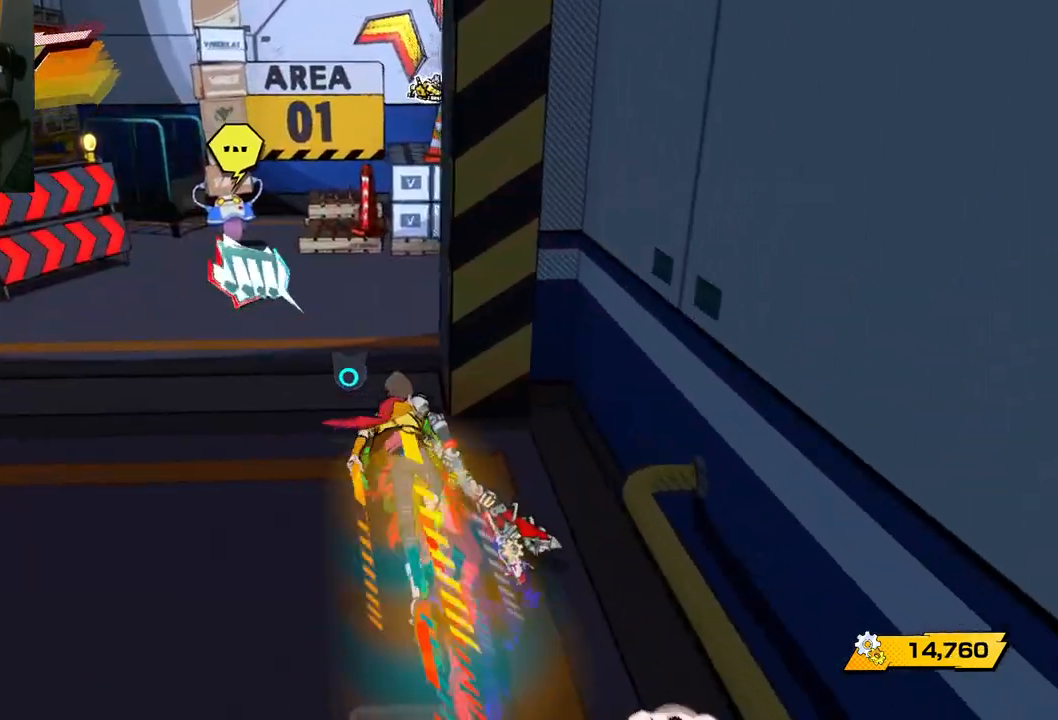
{"buttons": [], "left_stick": "up-left", "right_stick": "left", "events": [[67, "left_stick", "up-left"], [267, "R1", "down"], [383, "R1", "up"]]}
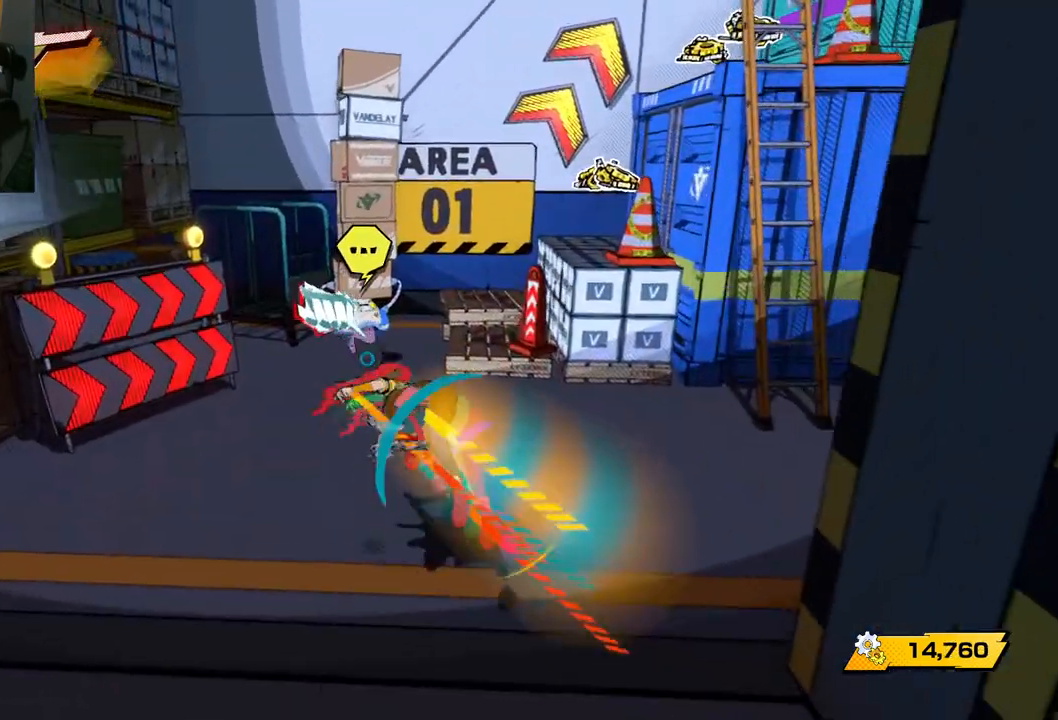
{"buttons": [], "left_stick": "up", "right_stick": "center", "events": [[133, "right_stick", "center"], [150, "left_stick", "up"]]}
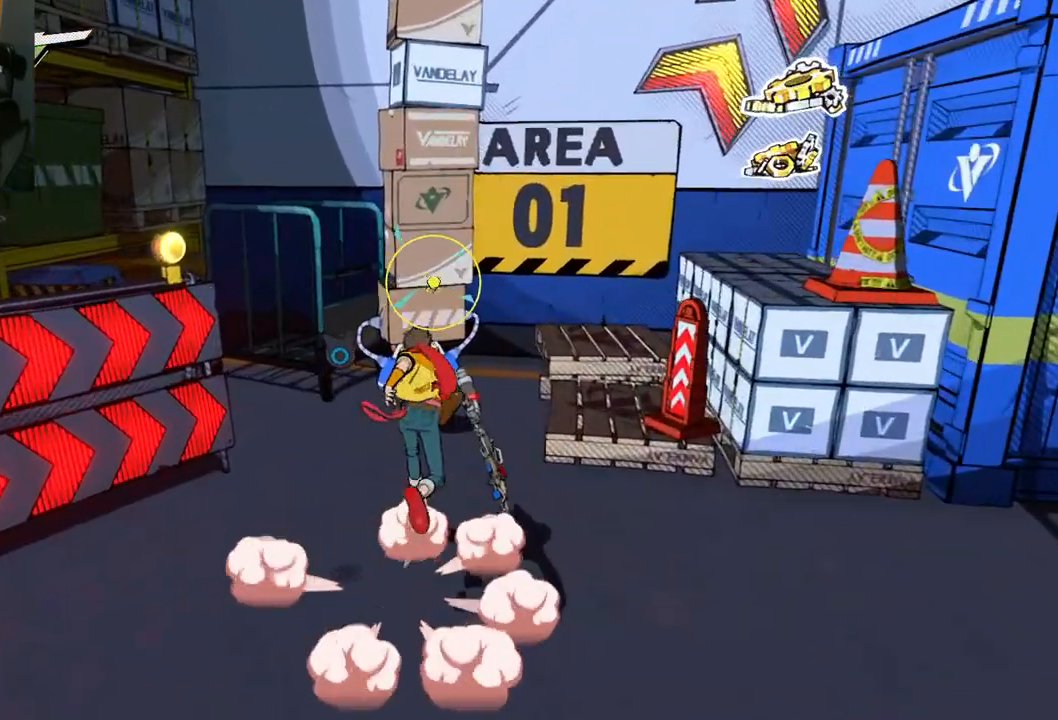
{"buttons": [], "left_stick": "center", "right_stick": "center", "events": [[217, "B", "down"], [267, "left_stick", "center"], [383, "B", "up"]]}